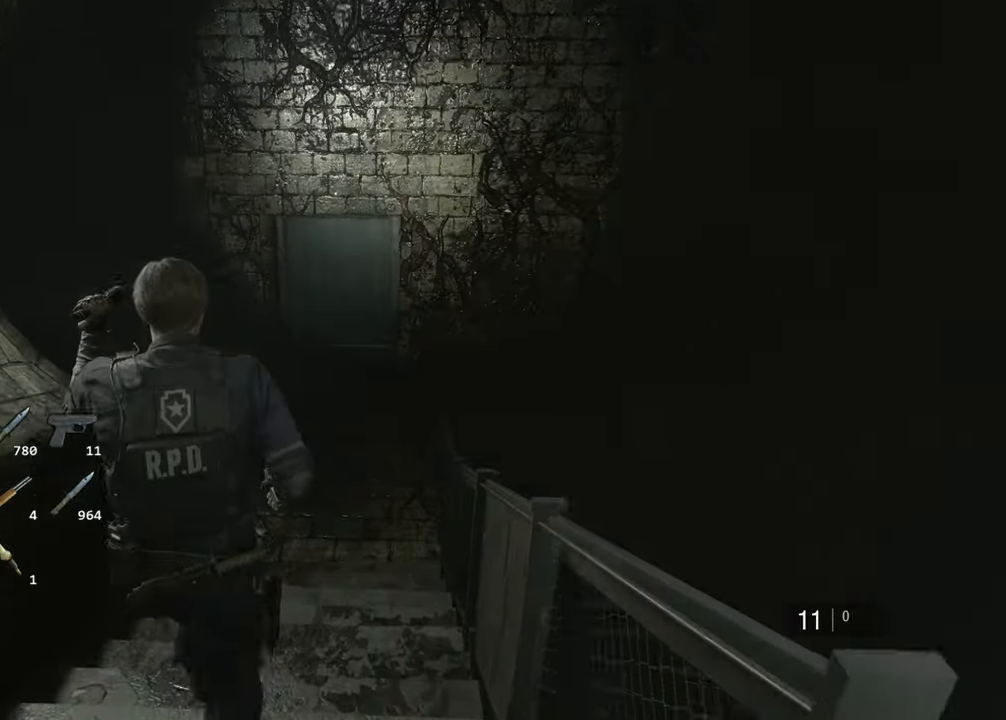
Gameplay with keyboard and mouse; each line is a JSON object with the keys and mouse buttons held at the frame after it. "events" lists presses ("down") and releases ("up") of "1", "2", "3", "4", "a", "alt", "c", "ctrl", "d", "e", "escape", "f", "q", "r", "s", "shift", "space", "tab", "v", "w", "x", "z", "mouse_left" and "mouse_right" between this image and that frame as [ms after this image, input, new state], when the widget could be followed in between. "mouse_left", "mouse_right" = the "left", "right" buttons of the "mouse" list. No other keys are recorded. Not read: mouse_move.
{"keys": ["shift", "w"], "mouse": [], "events": []}
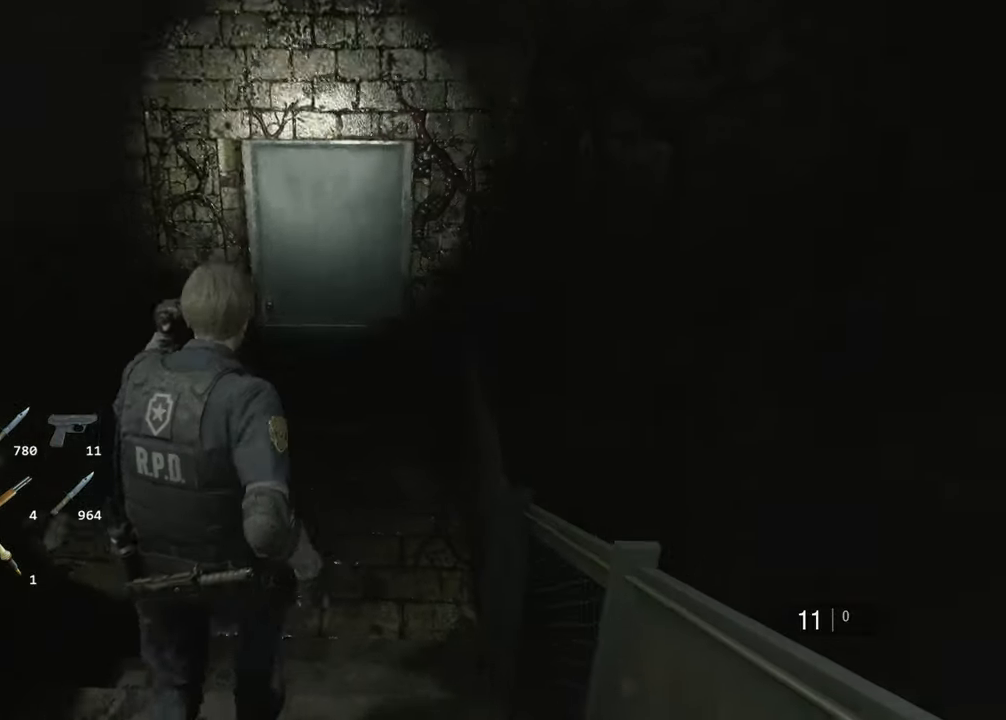
{"keys": ["f", "shift", "w"], "mouse": ["left"], "events": [[367, "f", "down"], [367, "mouse_left", "down"], [400, "f", "up"], [450, "mouse_left", "up"], [500, "f", "down"], [500, "mouse_left", "down"]]}
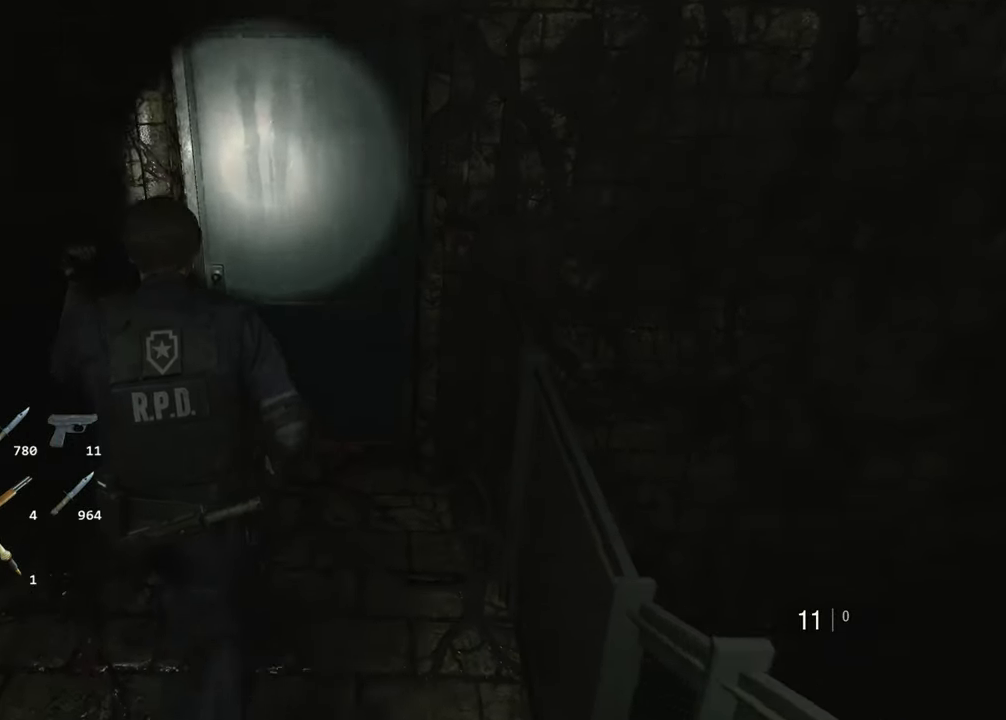
{"keys": ["shift", "w"], "mouse": [], "events": [[50, "f", "up"], [100, "mouse_left", "up"], [134, "f", "down"], [184, "f", "up"], [184, "mouse_left", "down"], [234, "mouse_left", "up"], [284, "f", "down"], [334, "mouse_left", "down"], [384, "f", "up"], [417, "mouse_left", "up"]]}
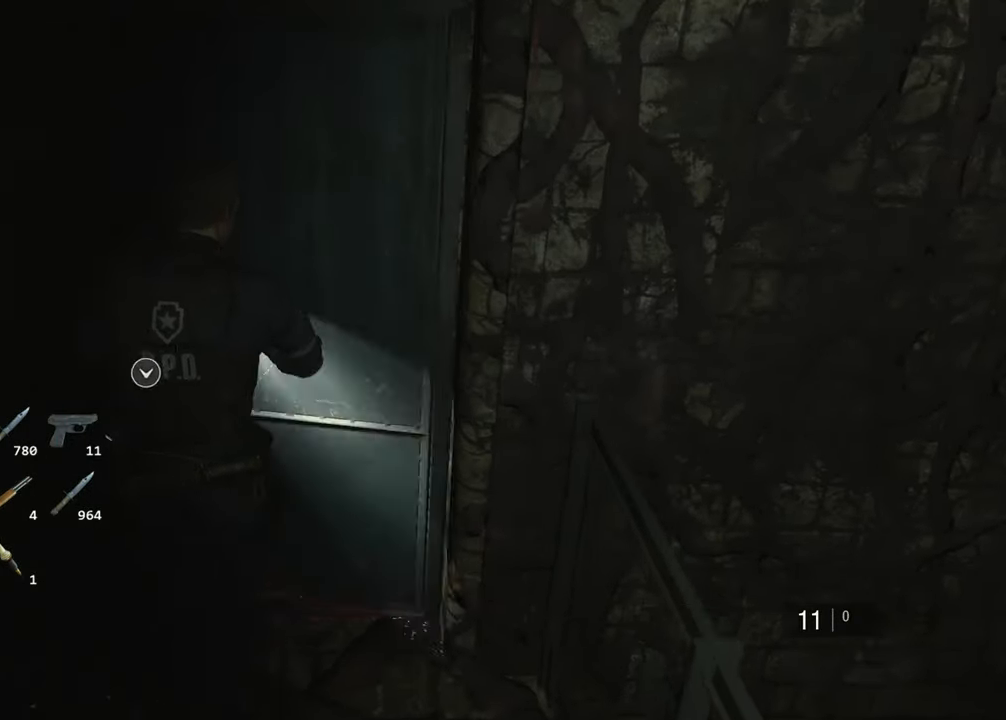
{"keys": ["d", "shift", "w"], "mouse": [], "events": [[117, "d", "down"]]}
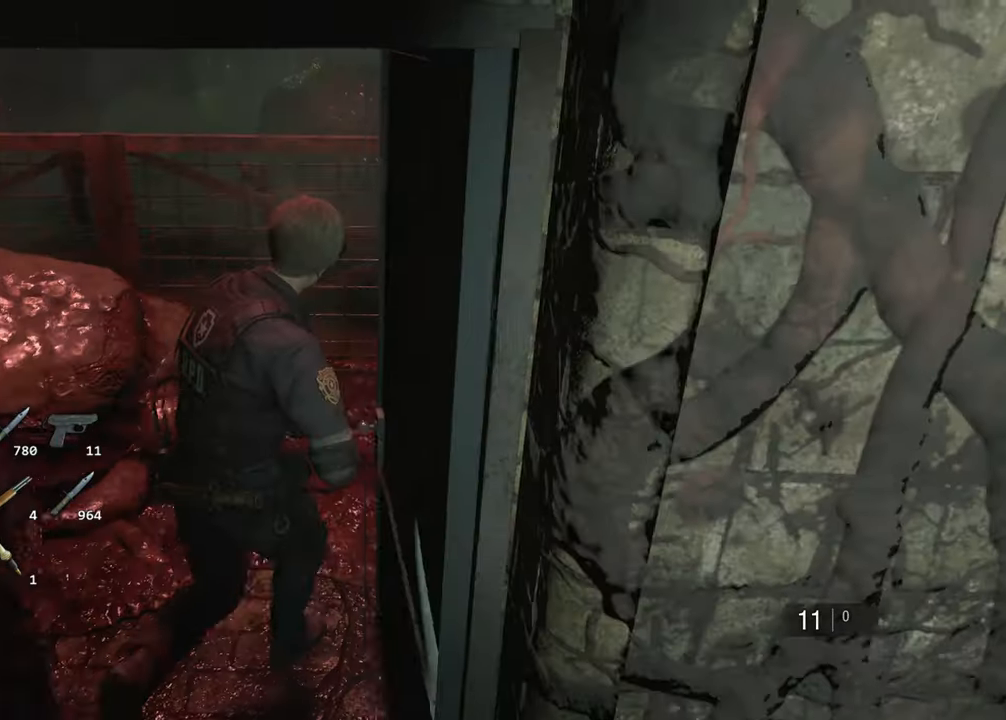
{"keys": ["d", "shift", "w"], "mouse": [], "events": []}
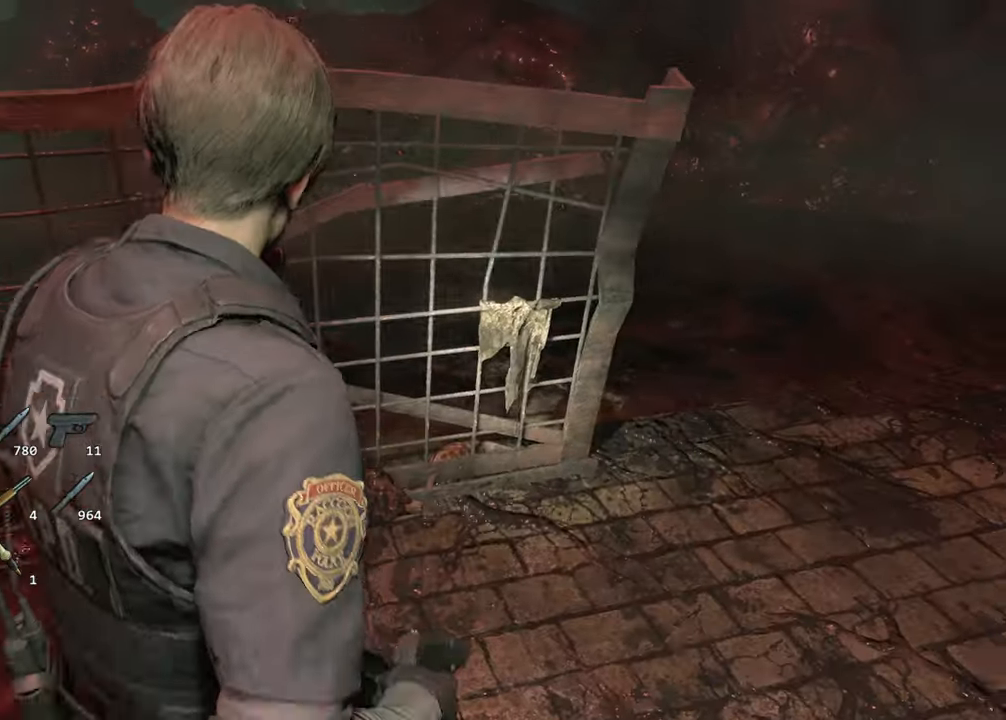
{"keys": ["d", "shift", "w"], "mouse": [], "events": []}
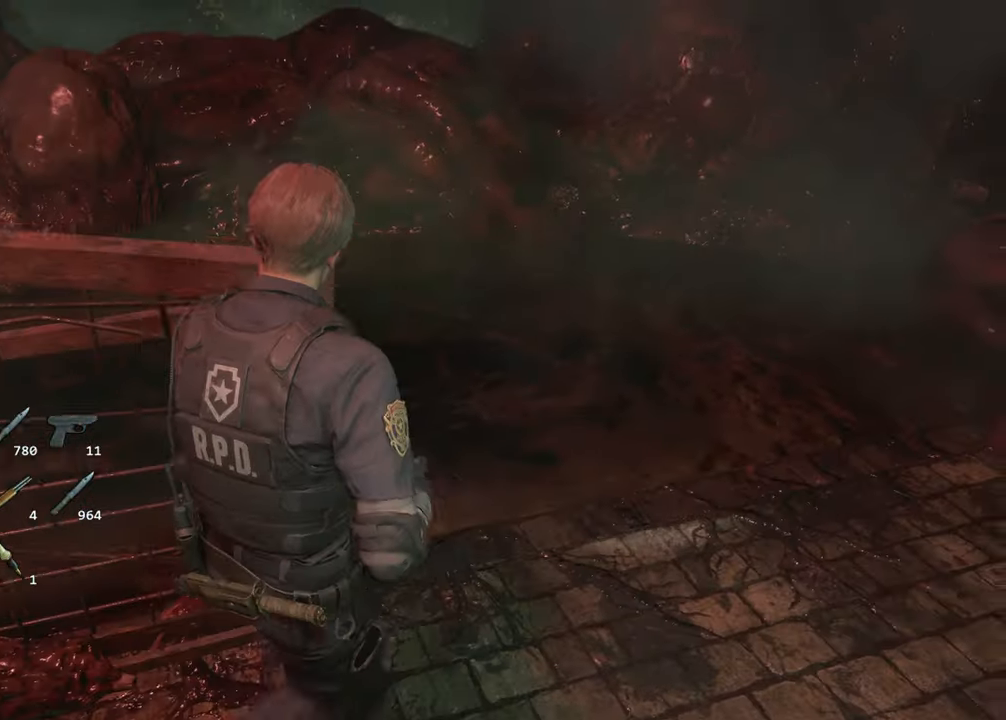
{"keys": [], "mouse": [], "events": [[200, "d", "up"], [200, "shift", "up"], [200, "w", "up"], [383, "escape", "down"], [483, "escape", "up"]]}
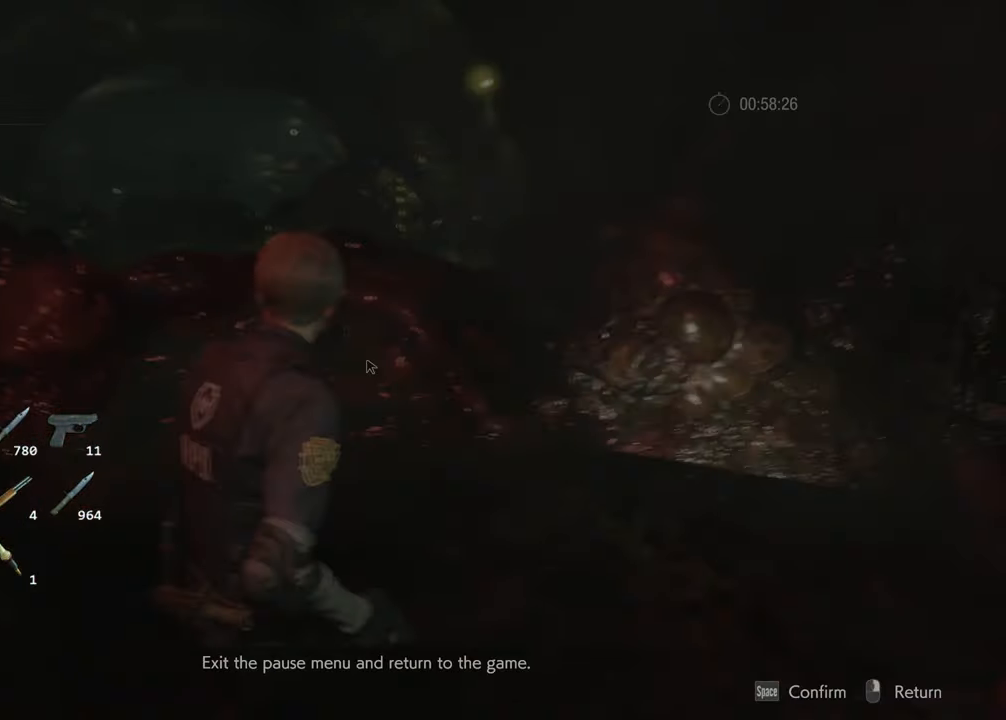
{"keys": ["f"], "mouse": [], "events": [[133, "s", "down"], [166, "f", "down"], [166, "s", "up"], [266, "f", "up"], [316, "f", "down"], [400, "f", "up"], [450, "w", "down"], [500, "f", "down"], [500, "w", "up"]]}
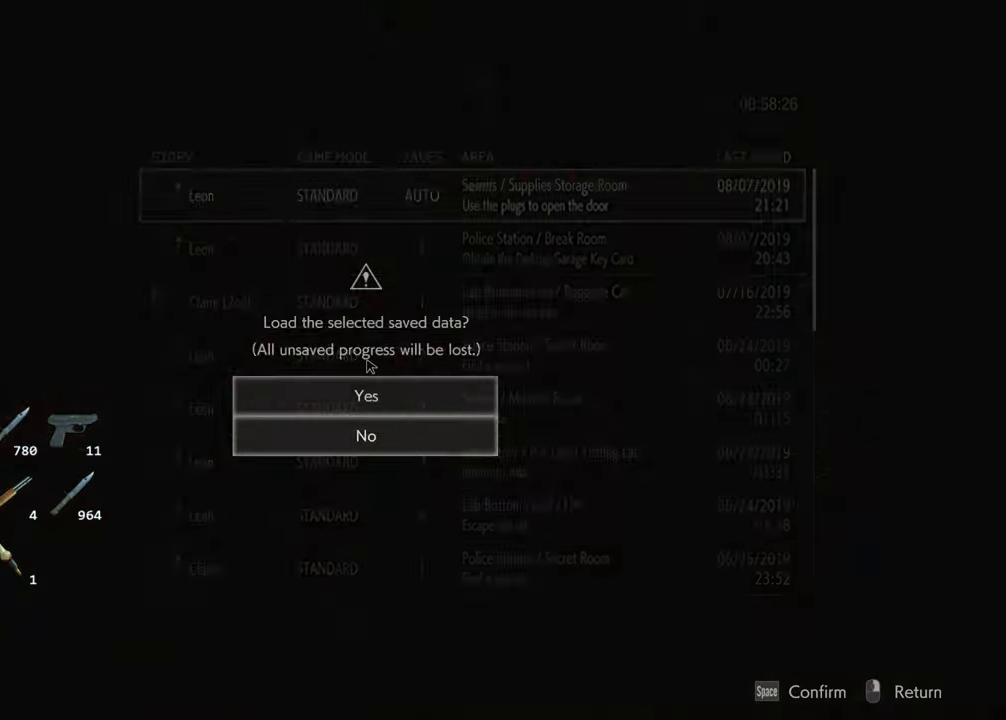
{"keys": ["d", "w"], "mouse": [], "events": [[100, "f", "up"], [233, "w", "down"], [283, "d", "down"]]}
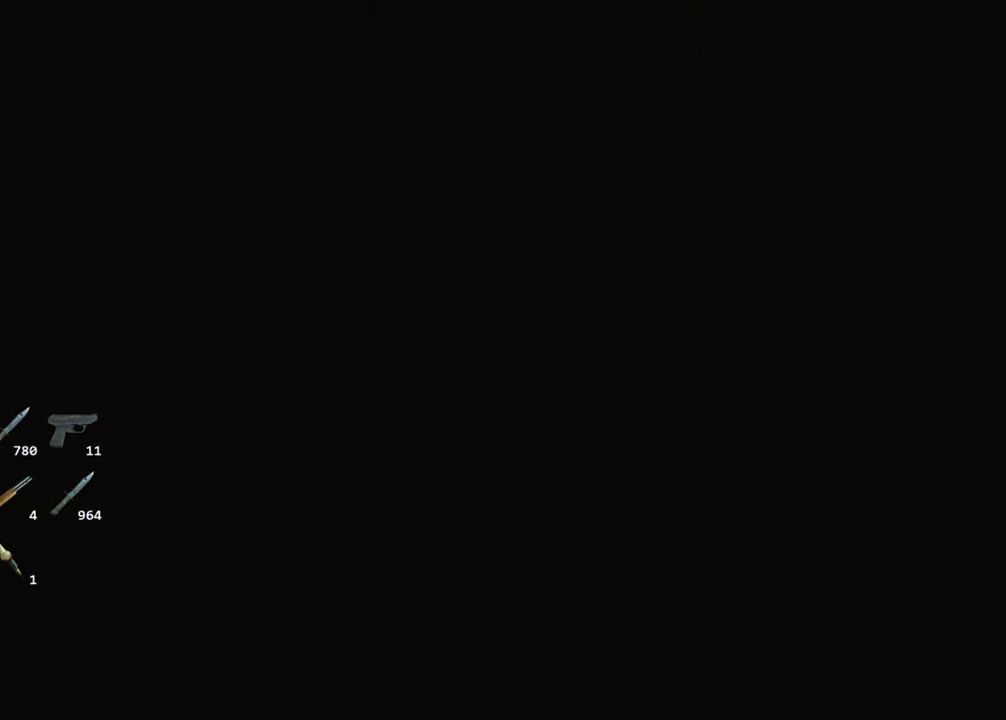
{"keys": ["d", "shift", "w"], "mouse": [], "events": [[300, "shift", "down"]]}
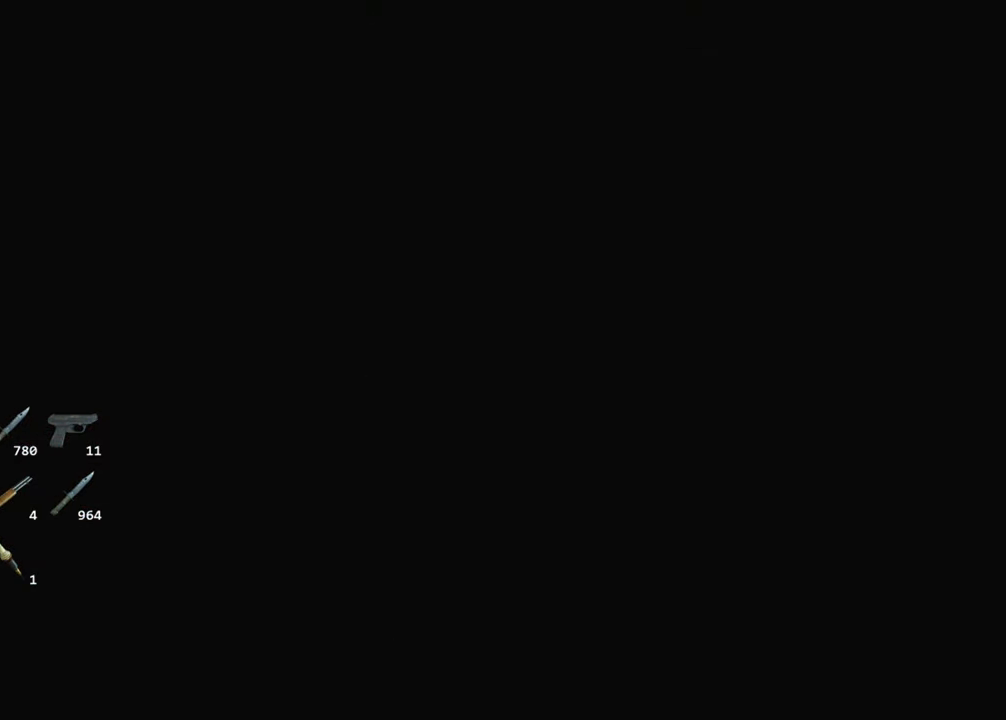
{"keys": ["d", "shift", "w"], "mouse": [], "events": []}
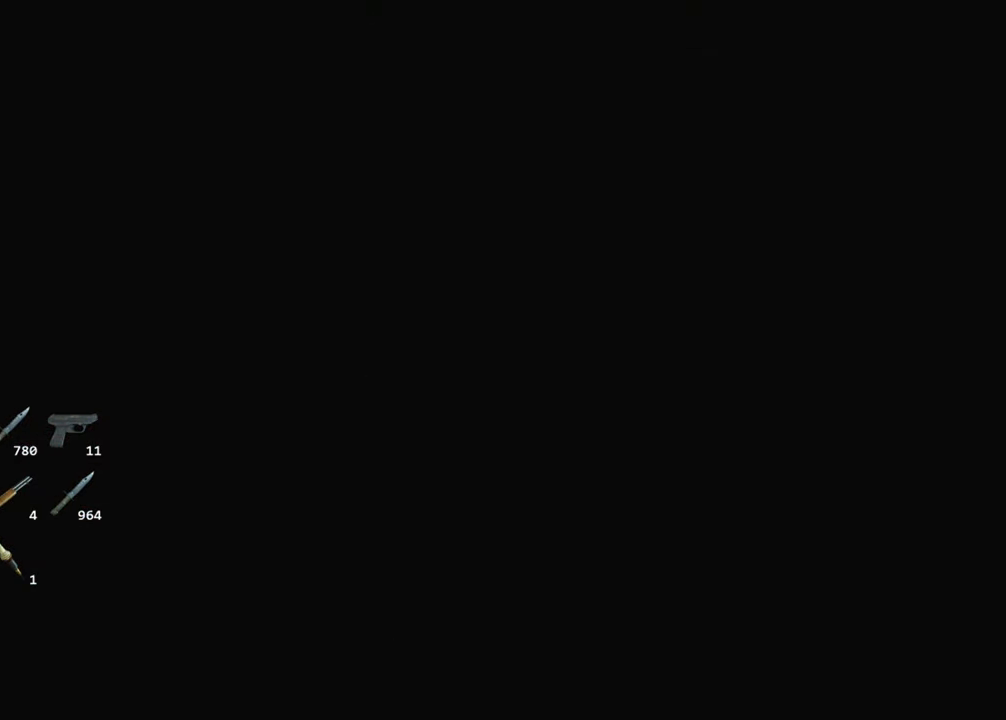
{"keys": ["d", "shift", "w"], "mouse": [], "events": []}
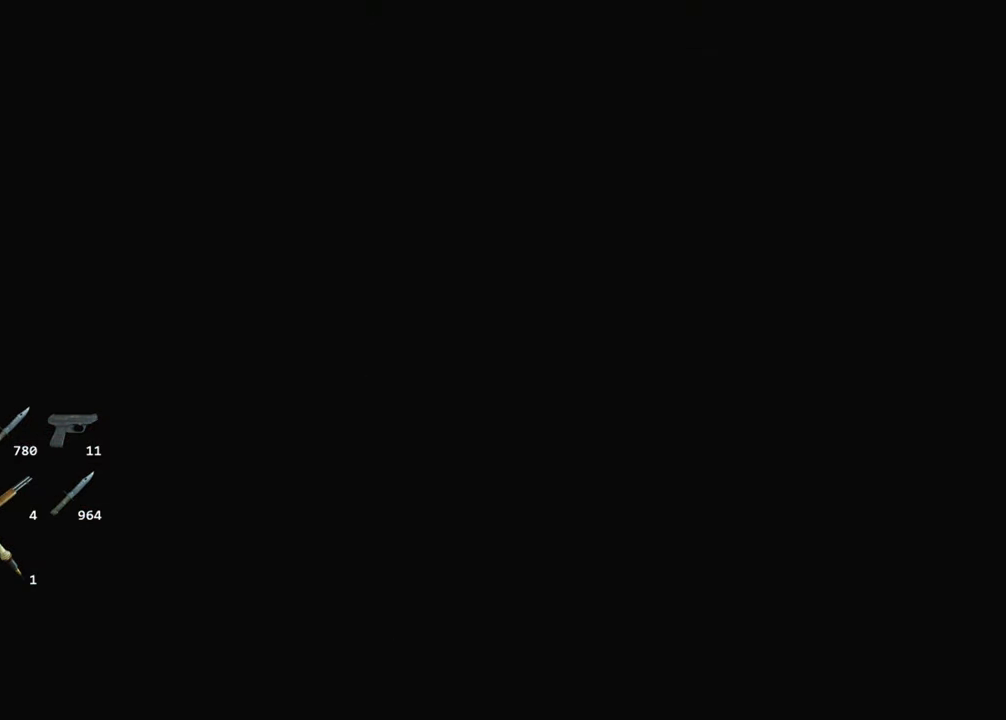
{"keys": ["d", "shift", "w"], "mouse": [], "events": []}
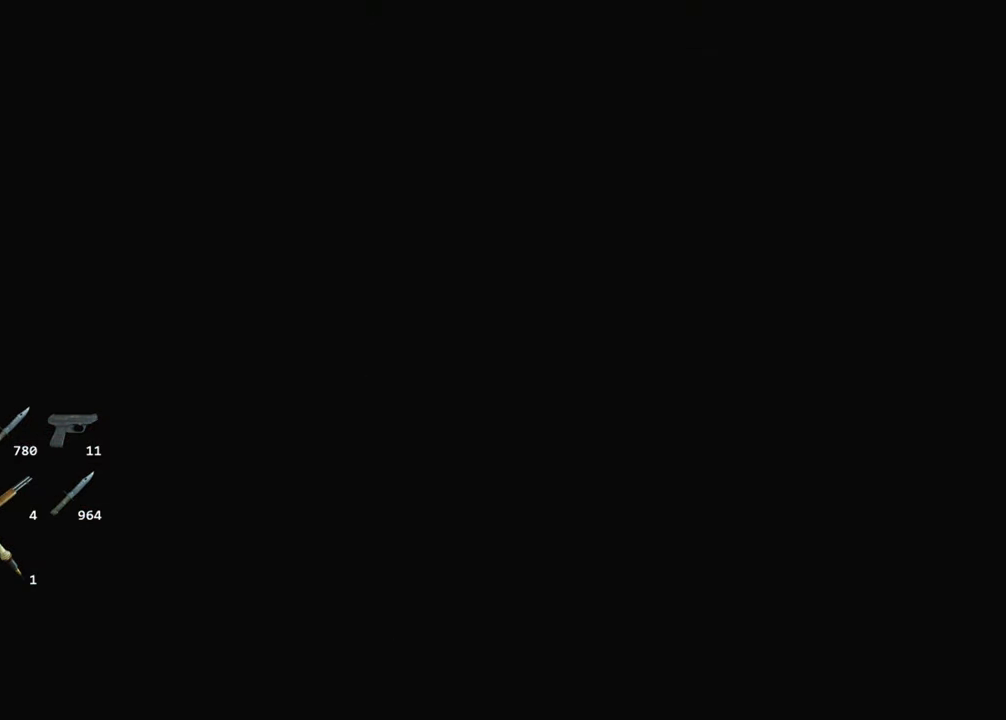
{"keys": ["d", "shift", "w"], "mouse": [], "events": []}
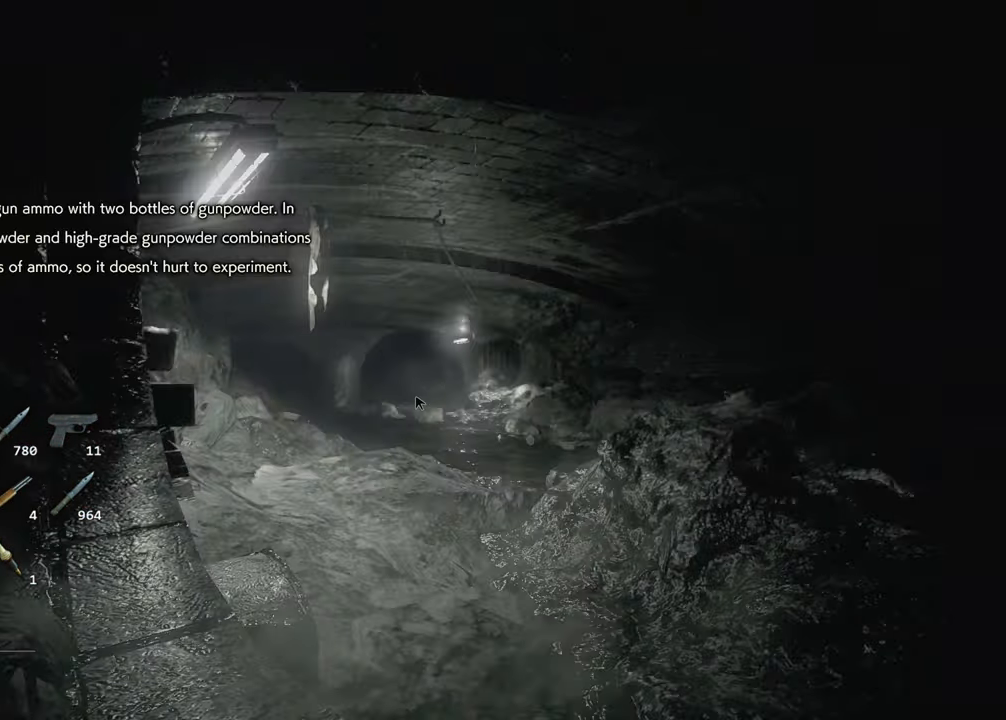
{"keys": ["d", "shift", "w"], "mouse": [], "events": []}
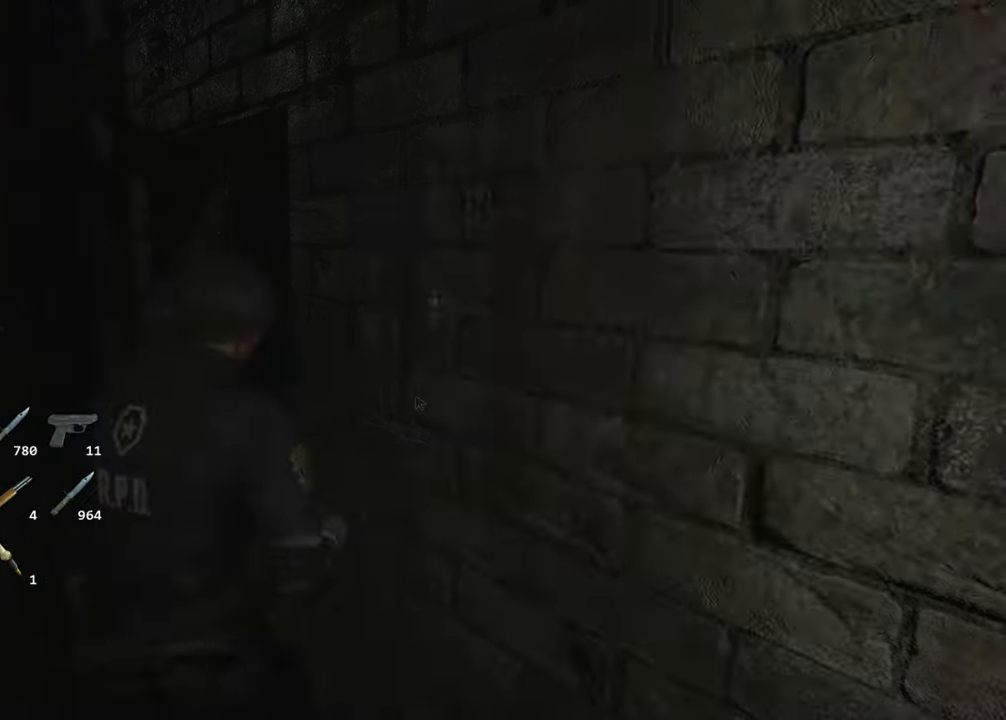
{"keys": ["d", "shift", "w"], "mouse": [], "events": []}
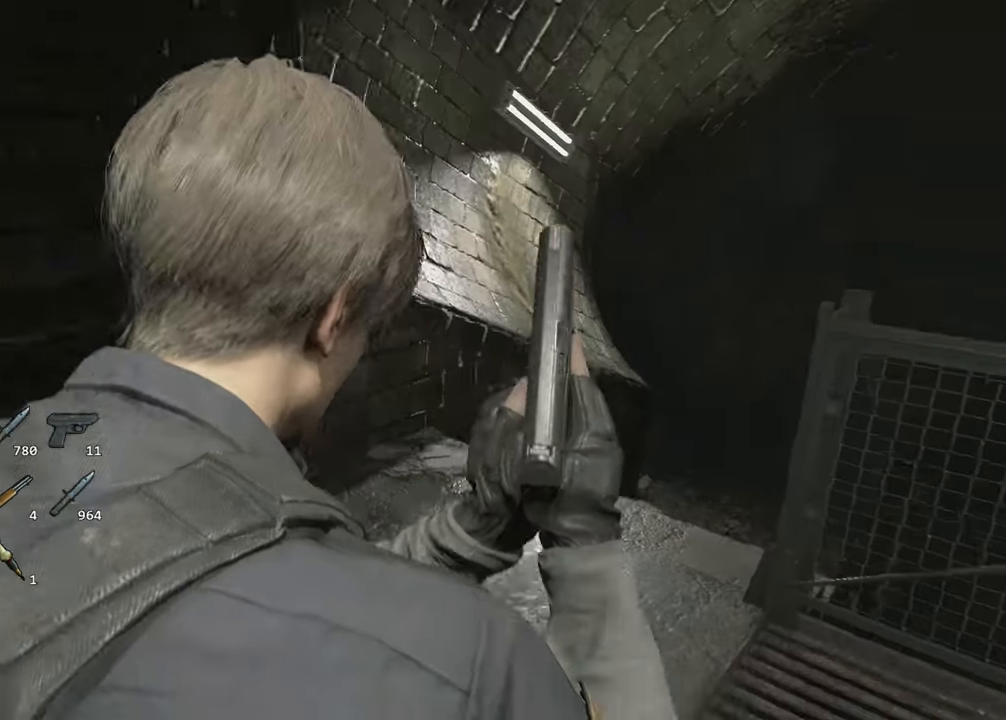
{"keys": ["shift", "w"], "mouse": [], "events": [[167, "d", "up"]]}
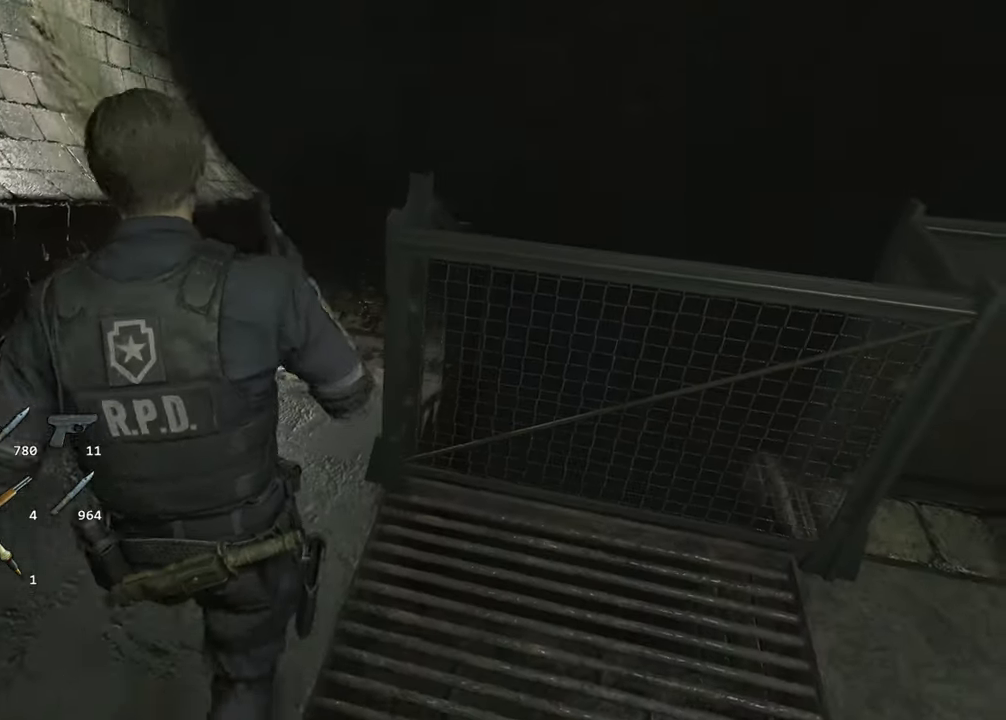
{"keys": ["shift", "w"], "mouse": ["right"], "events": [[467, "mouse_right", "down"]]}
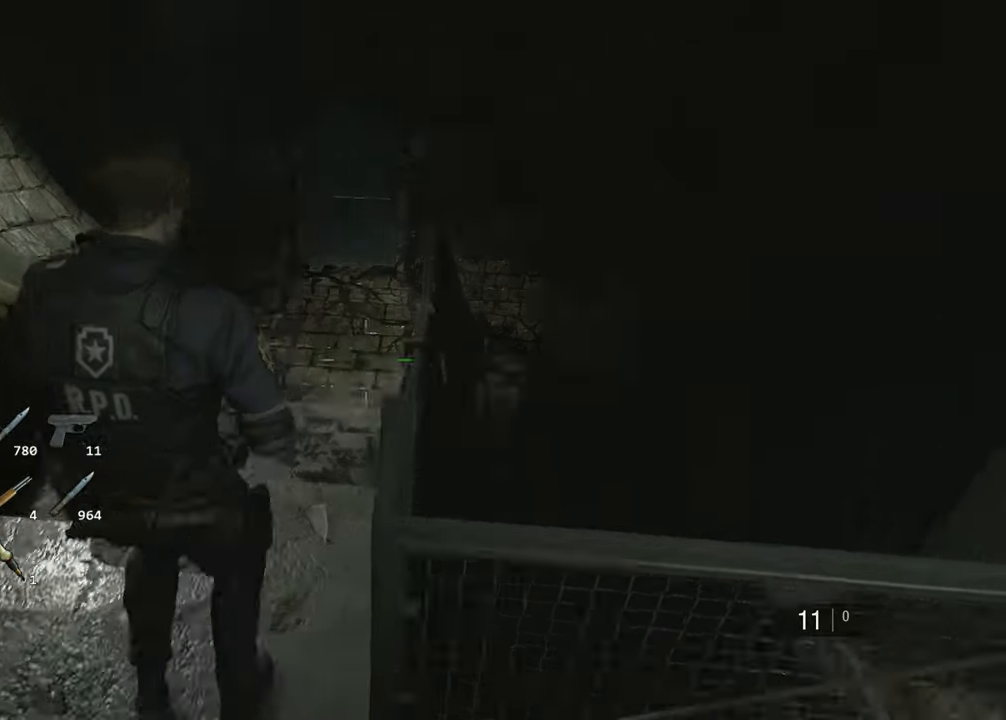
{"keys": ["shift", "w"], "mouse": [], "events": [[17, "mouse_right", "up"]]}
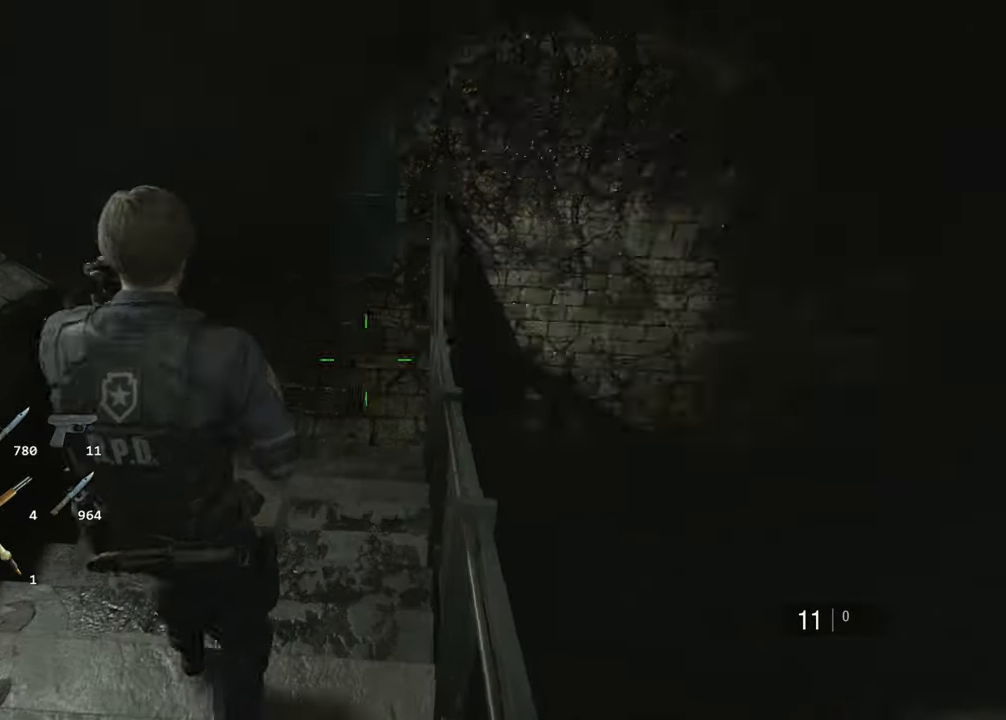
{"keys": ["shift", "w"], "mouse": [], "events": []}
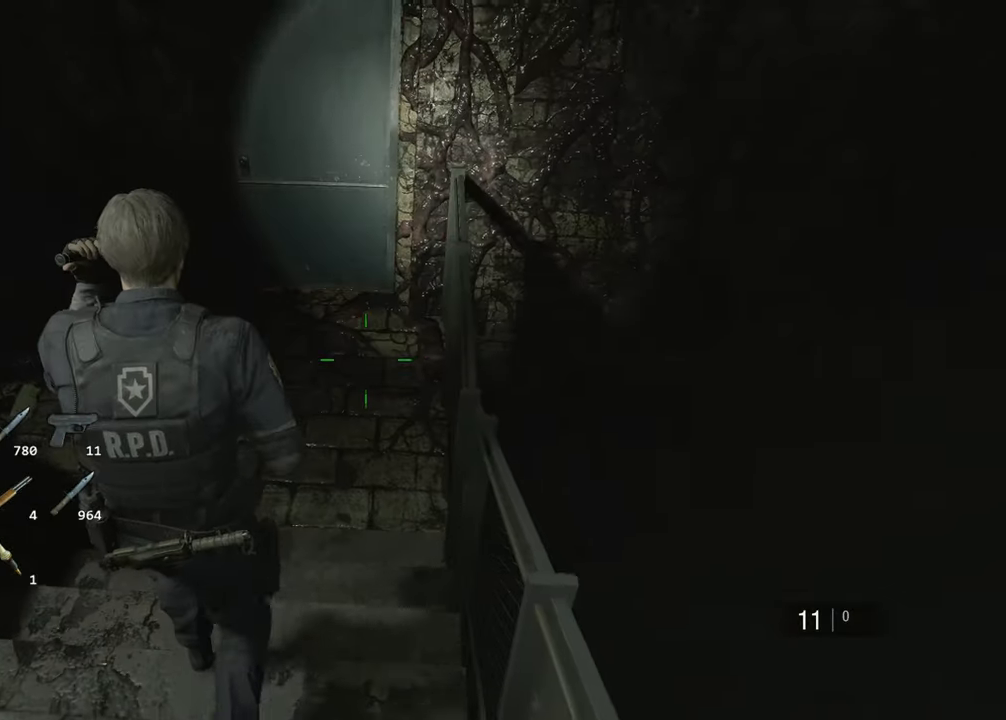
{"keys": ["shift", "w"], "mouse": [], "events": [[383, "f", "down"], [417, "mouse_left", "down"], [467, "f", "up"], [467, "mouse_left", "up"]]}
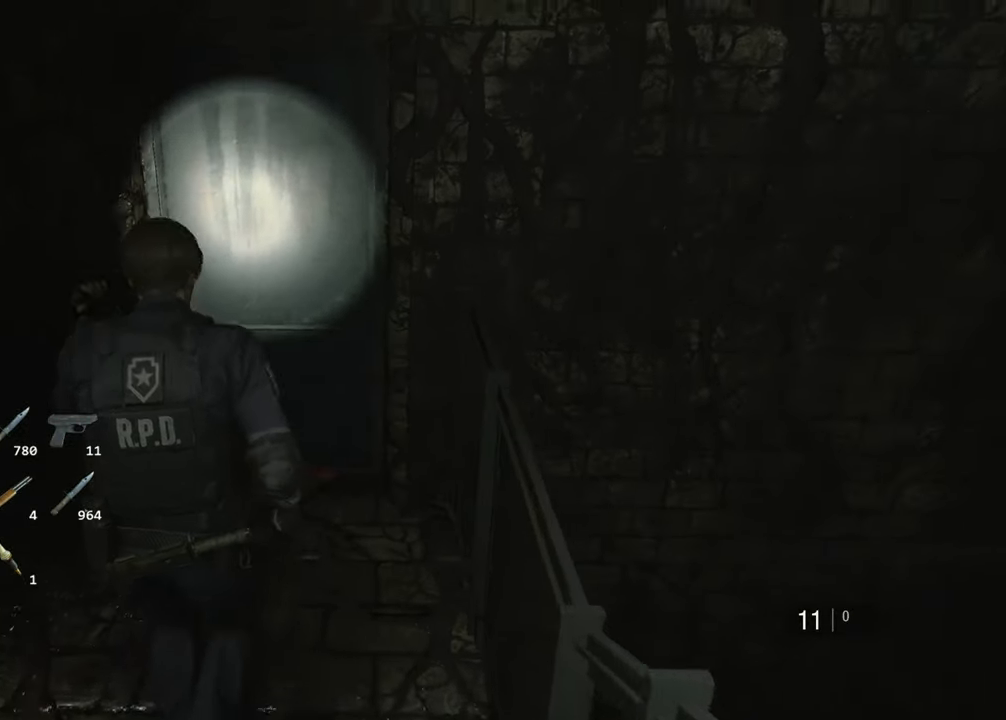
{"keys": ["shift", "w"], "mouse": [], "events": [[17, "f", "down"], [67, "mouse_left", "down"], [100, "f", "up"], [100, "mouse_left", "up"], [150, "f", "down"], [200, "mouse_left", "down"], [250, "f", "up"], [250, "mouse_left", "up"], [350, "mouse_left", "down"], [433, "mouse_left", "up"]]}
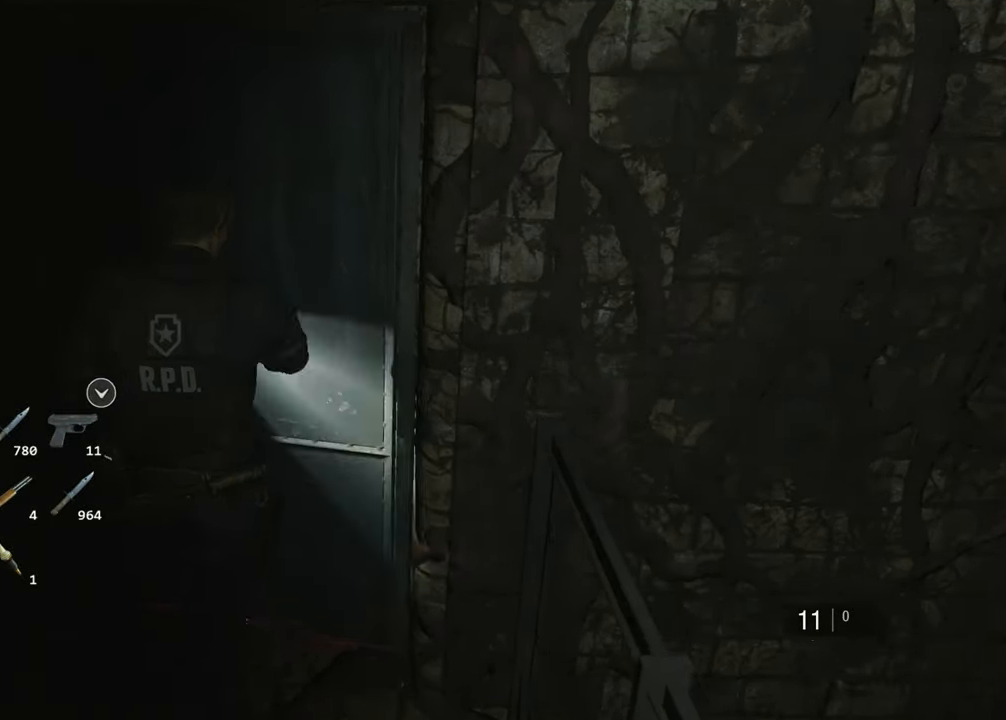
{"keys": ["d", "shift", "w"], "mouse": [], "events": [[133, "d", "down"]]}
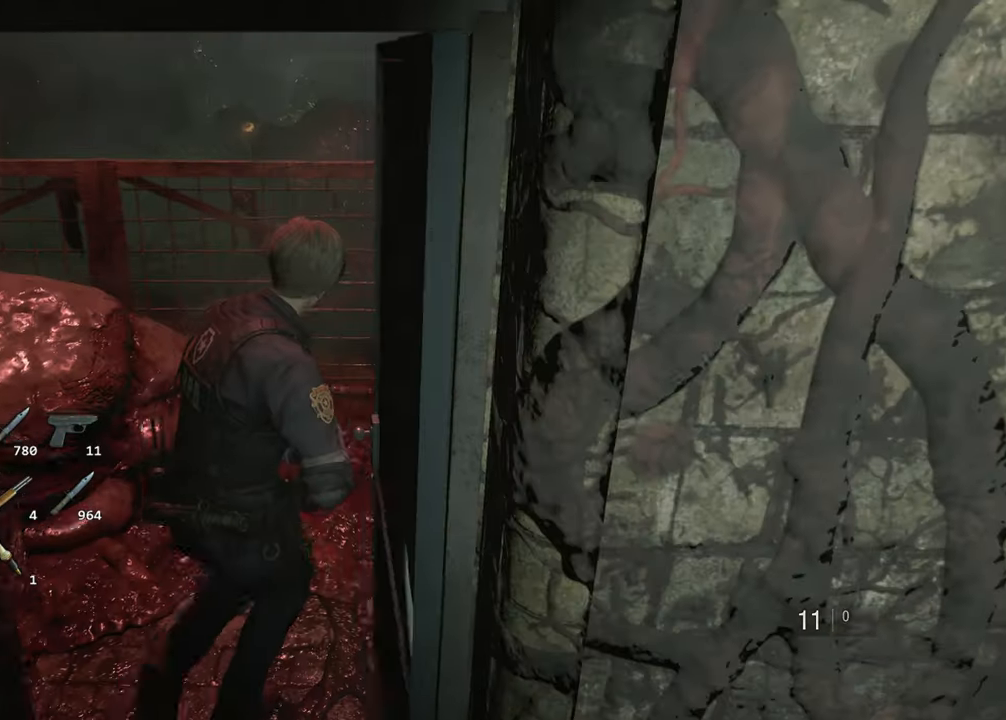
{"keys": ["d", "shift", "w"], "mouse": [], "events": []}
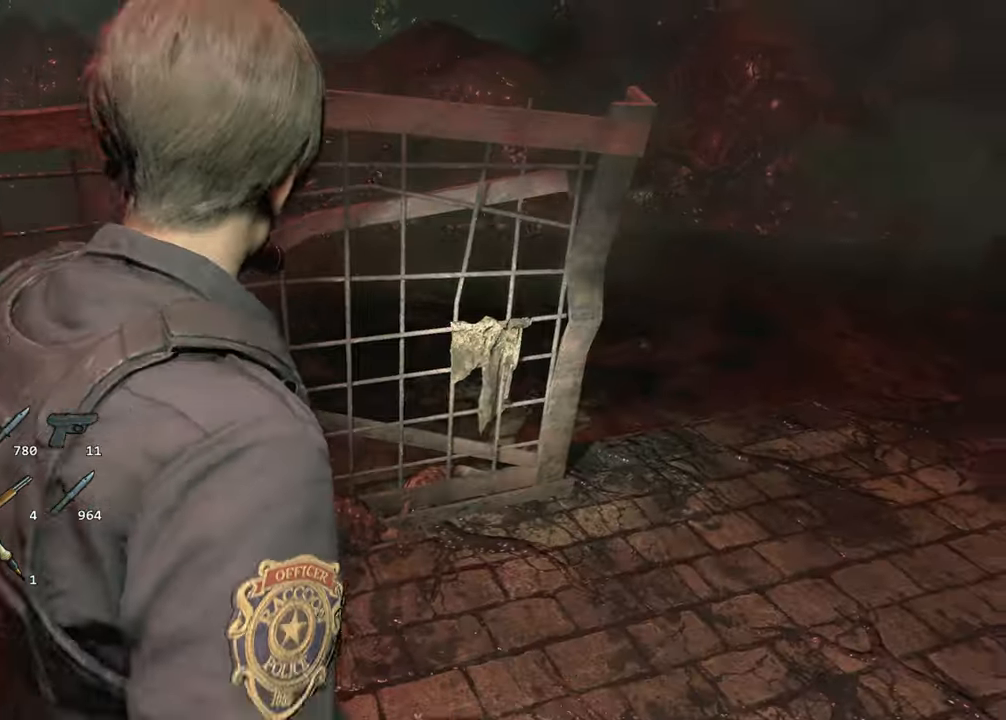
{"keys": ["d", "shift", "w"], "mouse": [], "events": []}
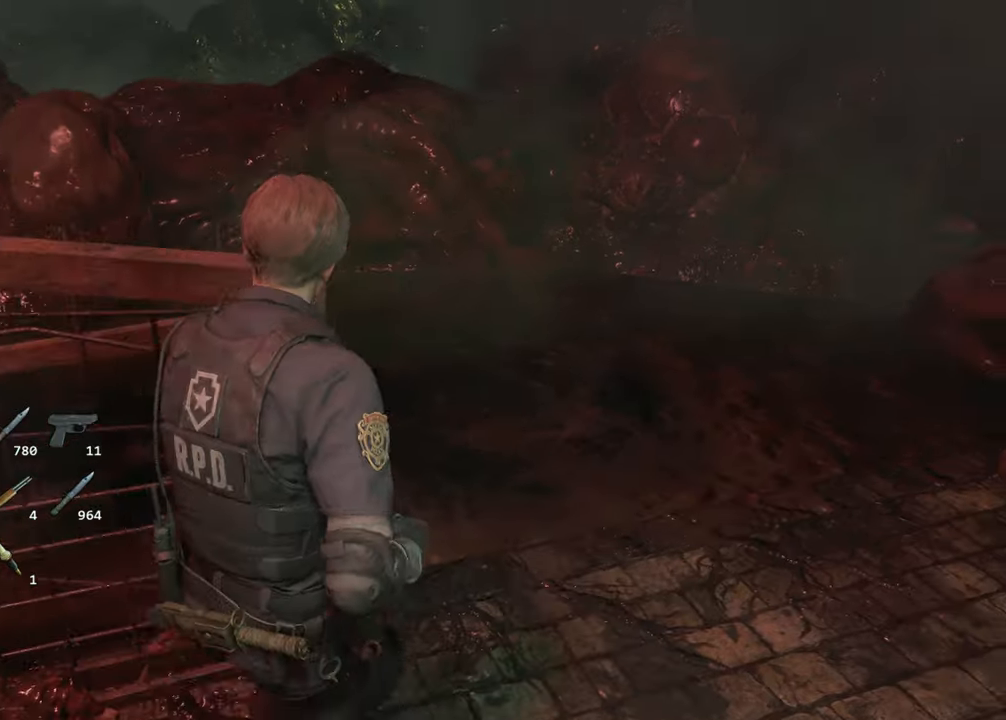
{"keys": ["shift", "w"], "mouse": [], "events": [[167, "d", "up"], [217, "f", "down"], [267, "mouse_left", "down"], [317, "f", "up"], [367, "mouse_left", "up"], [400, "f", "down"], [400, "mouse_left", "down"], [450, "f", "up"], [500, "mouse_left", "up"]]}
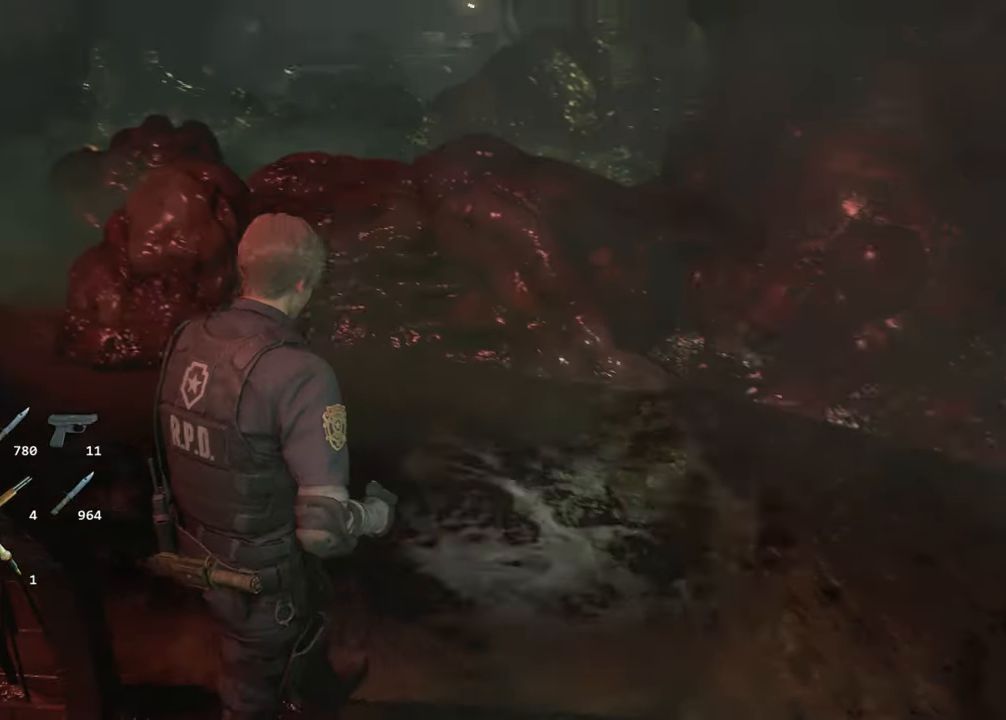
{"keys": ["shift", "w"], "mouse": [], "events": [[50, "f", "down"], [100, "f", "up"]]}
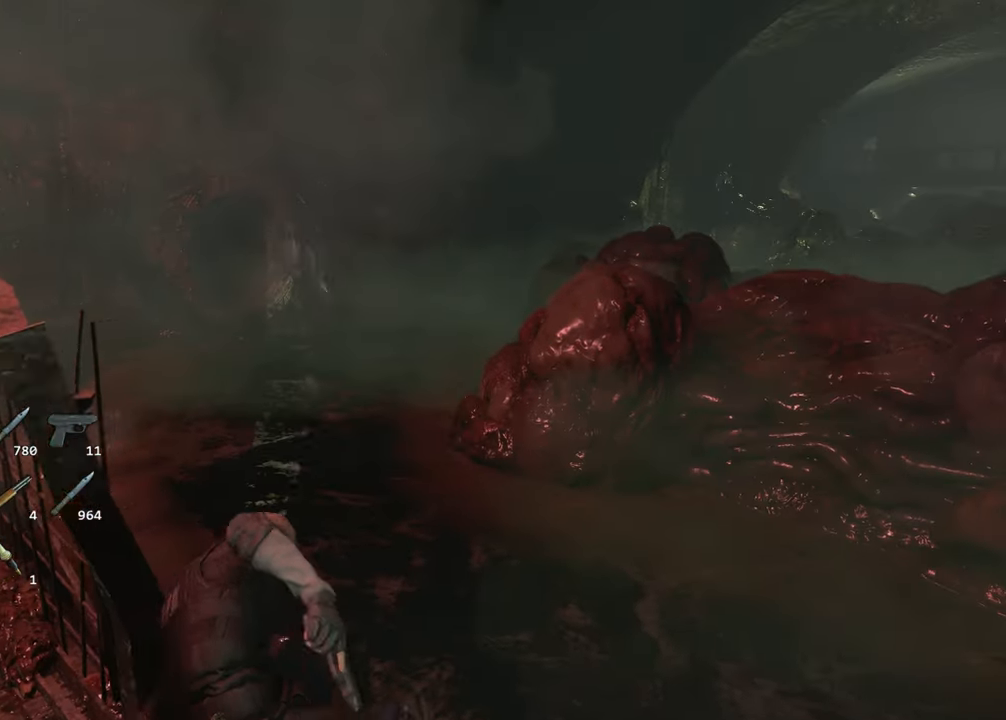
{"keys": ["shift", "w"], "mouse": [], "events": []}
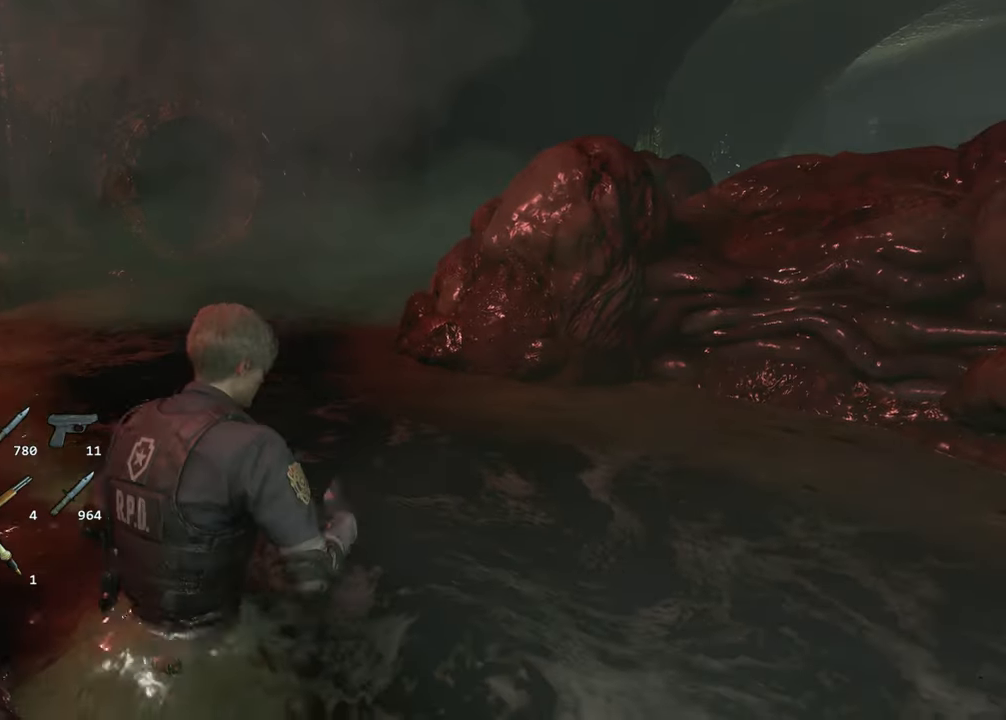
{"keys": ["shift", "w"], "mouse": [], "events": []}
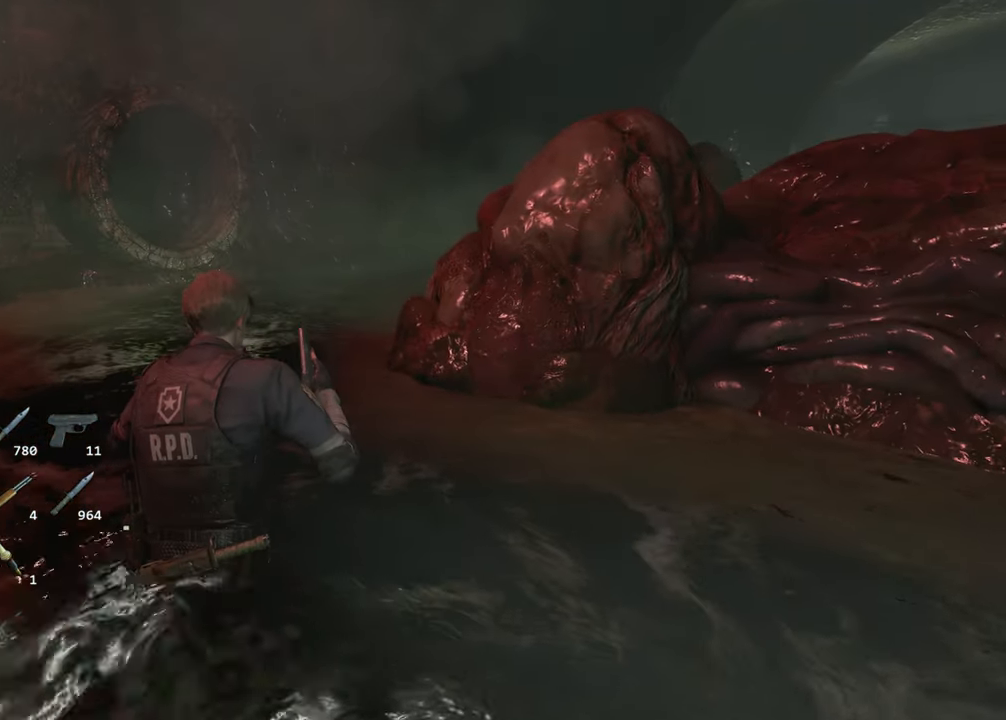
{"keys": ["shift", "w"], "mouse": [], "events": []}
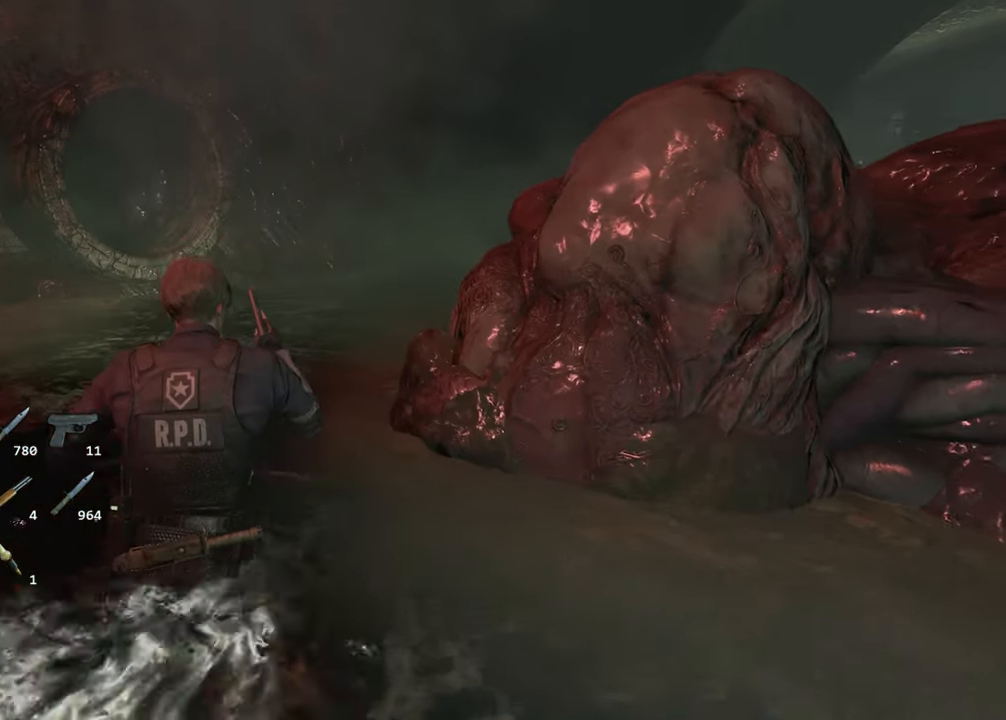
{"keys": ["shift", "w"], "mouse": [], "events": []}